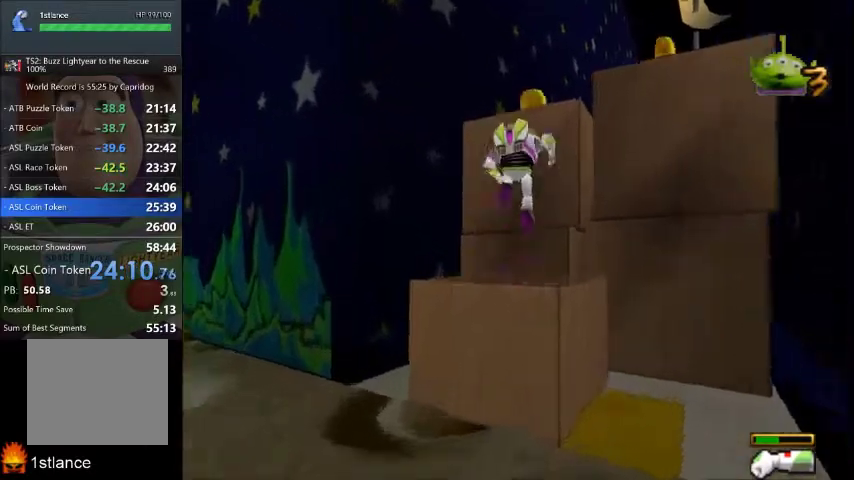
Gameplay with a controller (Xbox layout); each line is a JSON object with the inputs held at the frame after it. "events" lists button and stick changes between this image and that frame as [ms after this image, input, new state], when the widget could be followed in between. This overlay highlights the sticks when they move; stick clicks (L3 R3) are not distinguishable. Not read: L3 R1 R3.
{"buttons": [], "left_stick": "up-right", "right_stick": "center", "events": [[200, "left_stick", "up-right"]]}
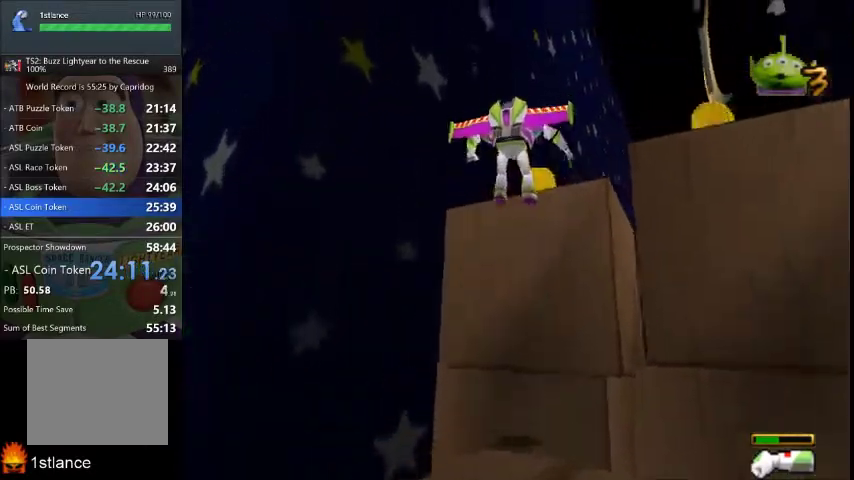
{"buttons": [], "left_stick": "up-right", "right_stick": "center", "events": []}
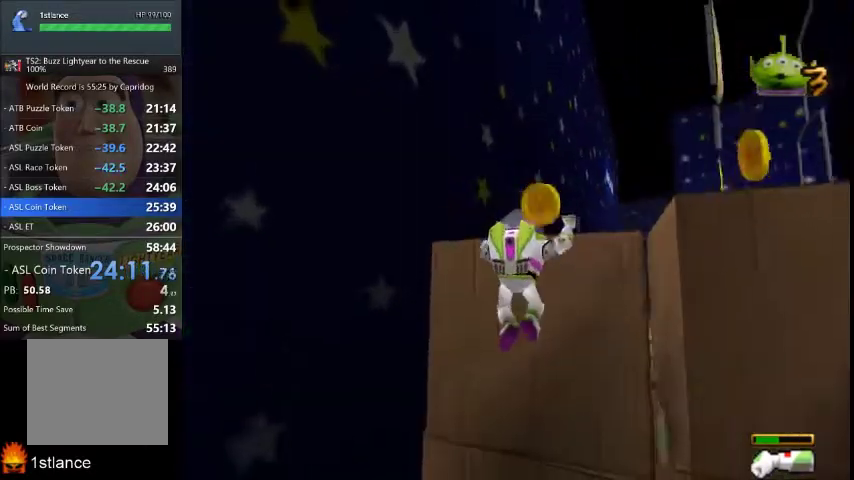
{"buttons": [], "left_stick": "center", "right_stick": "center", "events": [[133, "left_stick", "center"]]}
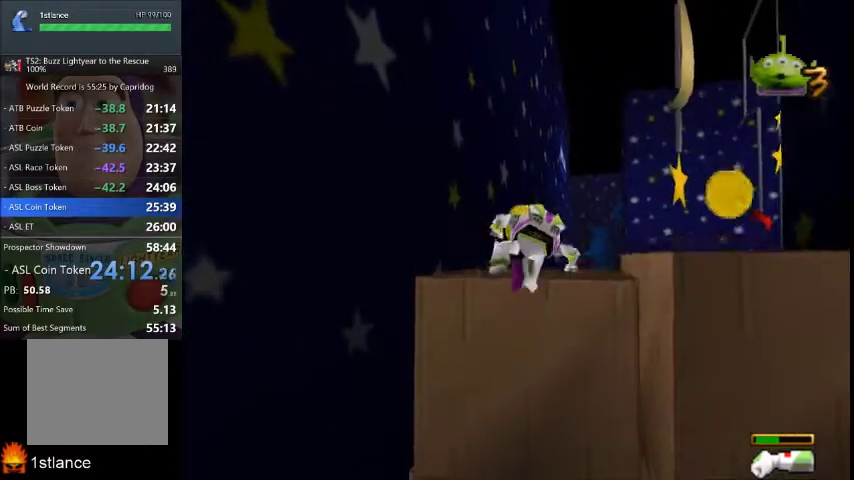
{"buttons": [], "left_stick": "up", "right_stick": "center", "events": [[267, "left_stick", "up"]]}
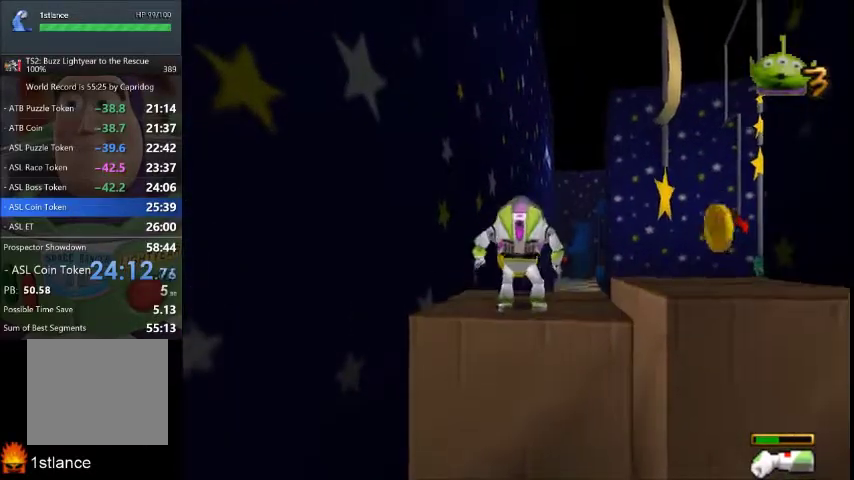
{"buttons": [], "left_stick": "right", "right_stick": "center", "events": [[434, "left_stick", "right"]]}
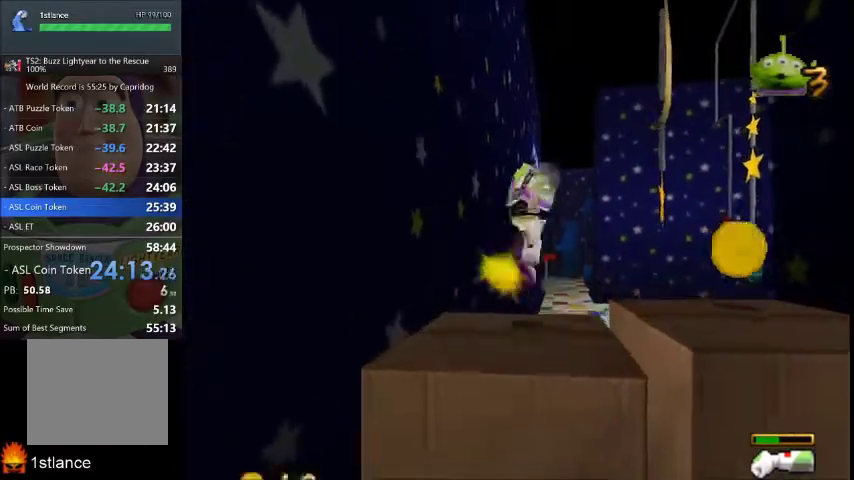
{"buttons": [], "left_stick": "up", "right_stick": "center", "events": [[67, "left_stick", "down-right"], [267, "left_stick", "right"], [334, "left_stick", "up-right"], [401, "left_stick", "up"]]}
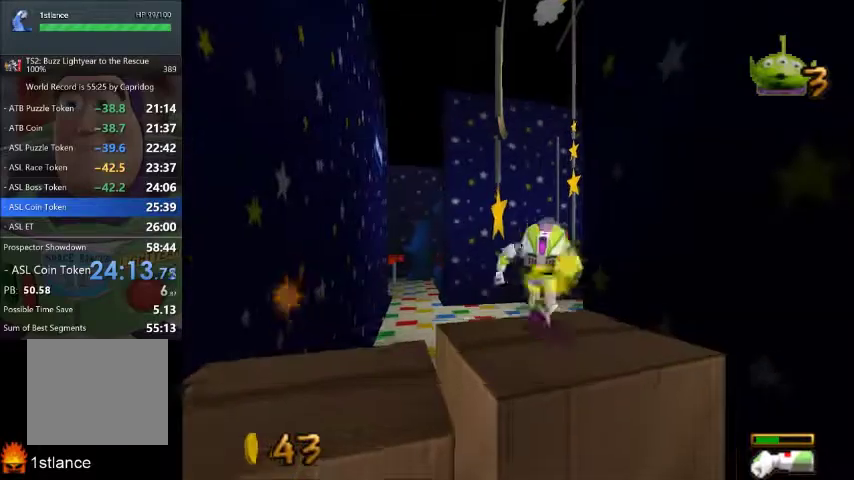
{"buttons": [], "left_stick": "up", "right_stick": "center", "events": []}
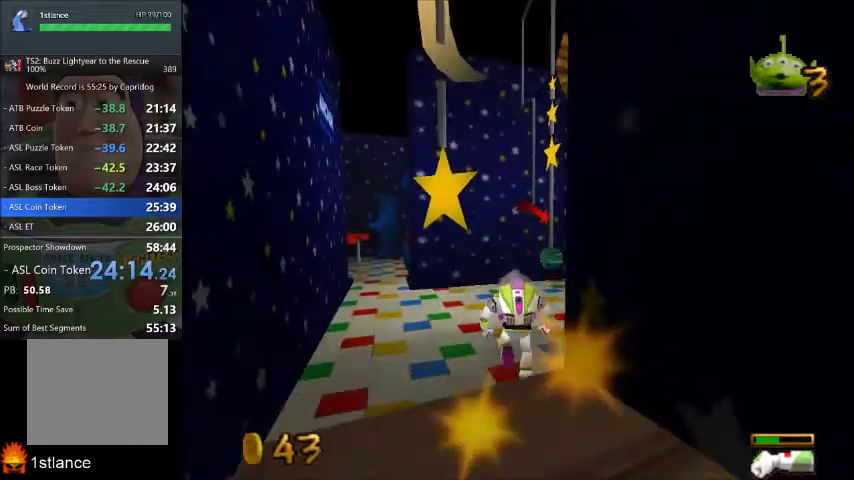
{"buttons": [], "left_stick": "up", "right_stick": "center", "events": []}
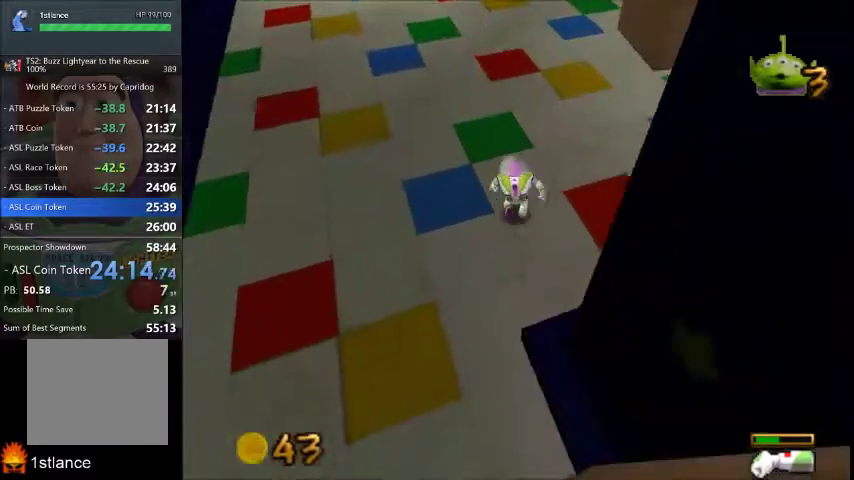
{"buttons": [], "left_stick": "up", "right_stick": "center", "events": []}
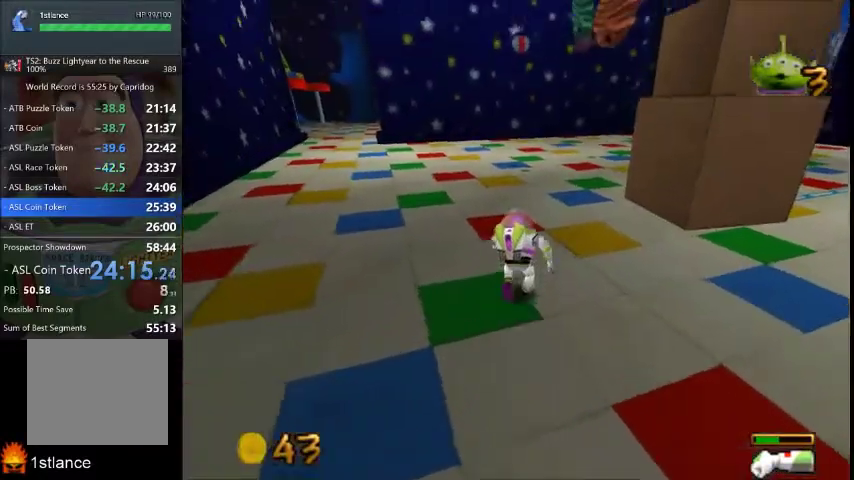
{"buttons": [], "left_stick": "up", "right_stick": "center", "events": []}
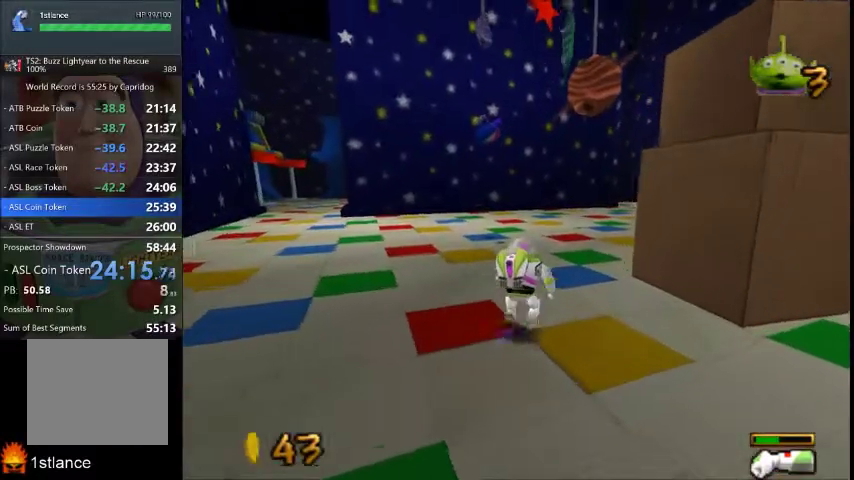
{"buttons": [], "left_stick": "up-right", "right_stick": "center", "events": [[100, "left_stick", "up-right"]]}
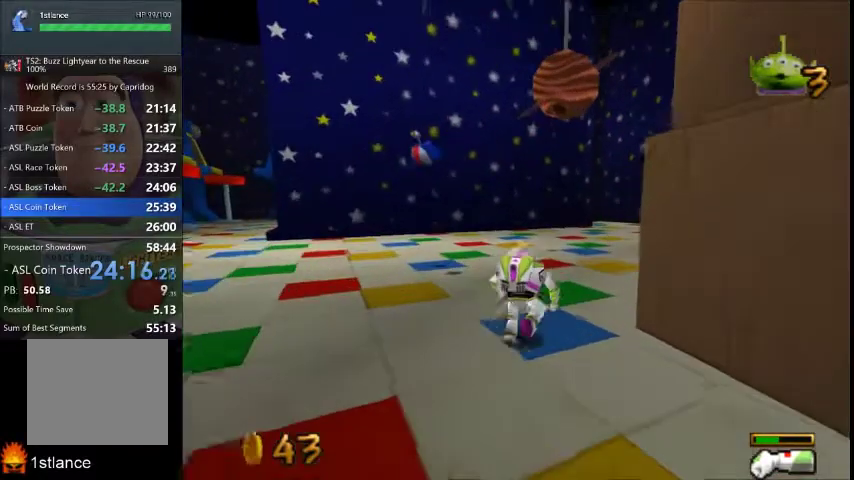
{"buttons": [], "left_stick": "up-right", "right_stick": "center", "events": []}
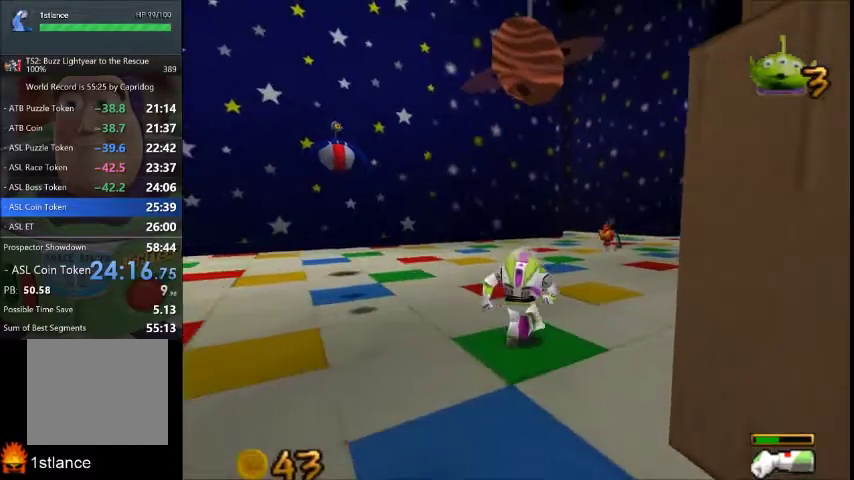
{"buttons": [], "left_stick": "up-right", "right_stick": "center", "events": []}
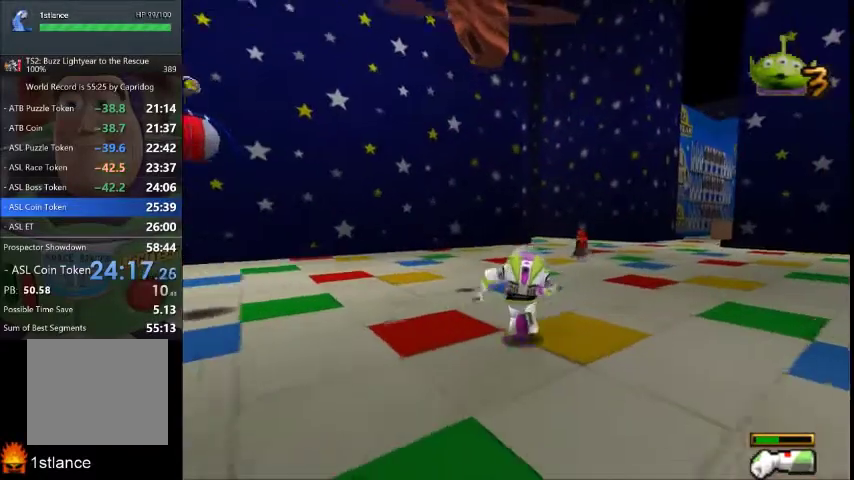
{"buttons": [], "left_stick": "up-right", "right_stick": "center", "events": [[34, "X", "down"], [134, "X", "up"]]}
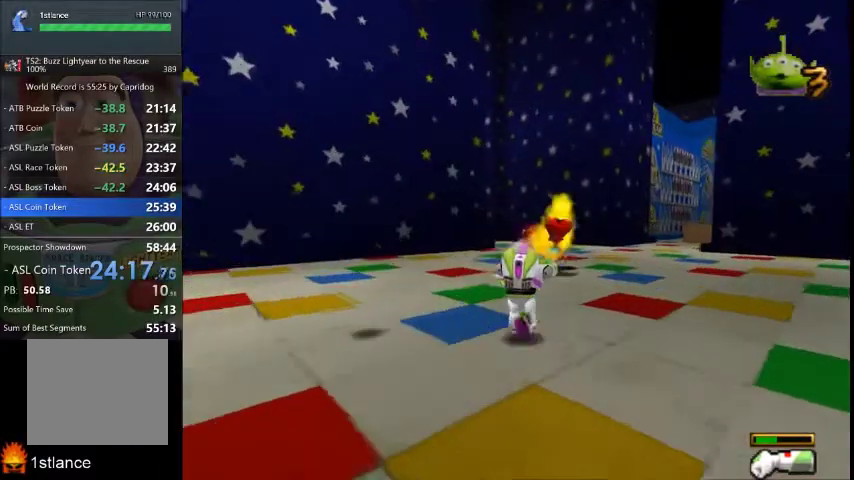
{"buttons": [], "left_stick": "up", "right_stick": "center", "events": [[100, "left_stick", "up"]]}
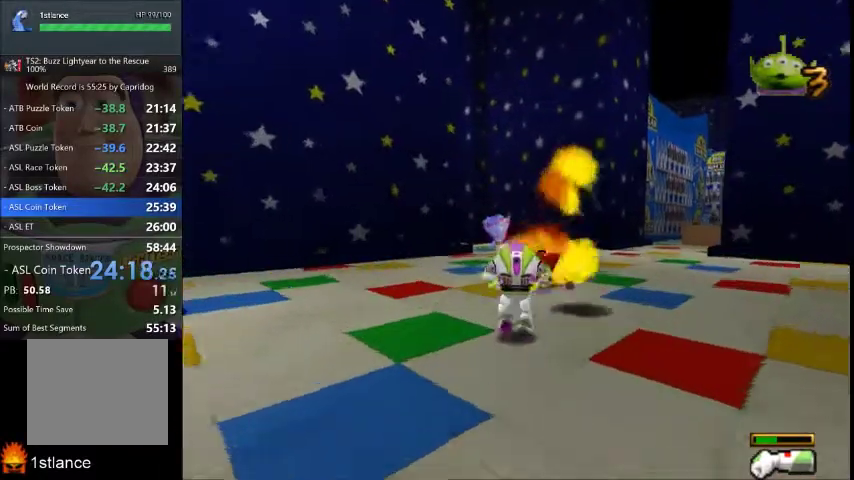
{"buttons": [], "left_stick": "up", "right_stick": "center", "events": []}
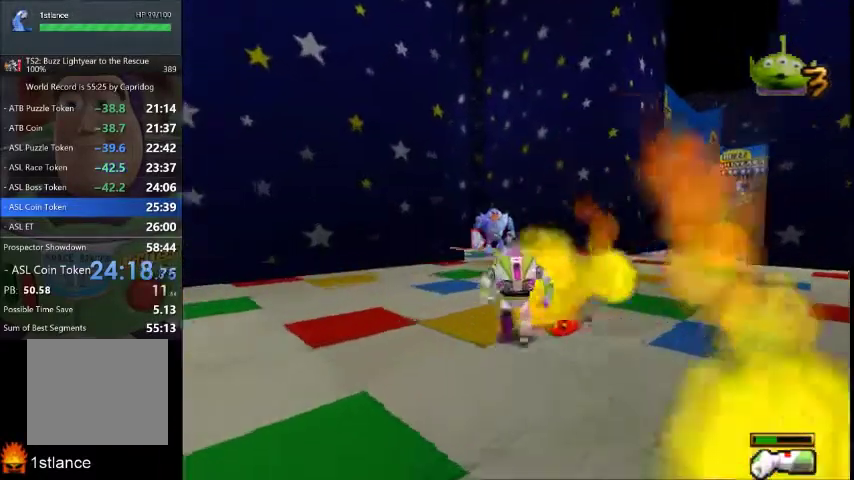
{"buttons": [], "left_stick": "up", "right_stick": "center", "events": []}
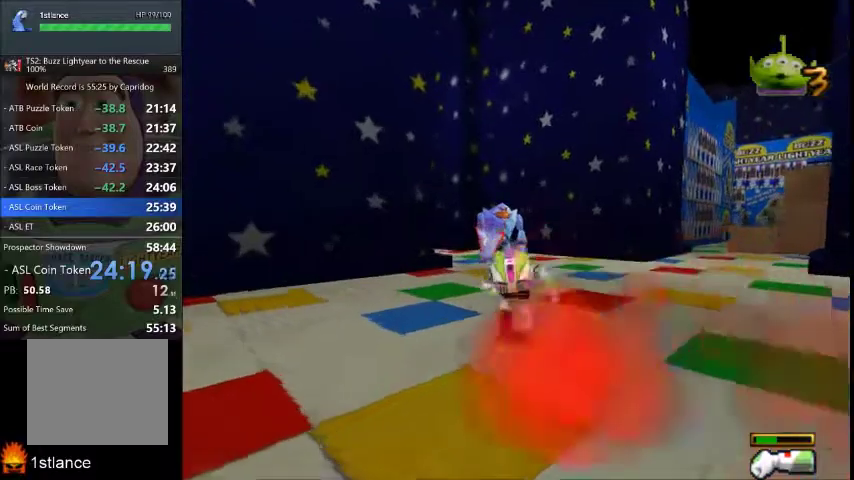
{"buttons": [], "left_stick": "up", "right_stick": "center", "events": []}
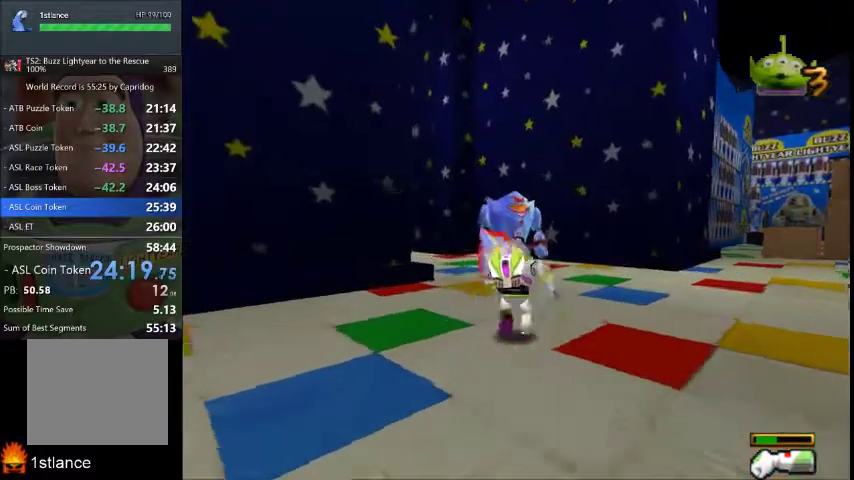
{"buttons": ["X"], "left_stick": "up", "right_stick": "center", "events": [[133, "left_stick", "up-right"], [333, "X", "down"], [367, "left_stick", "up"], [400, "X", "up"], [500, "X", "down"]]}
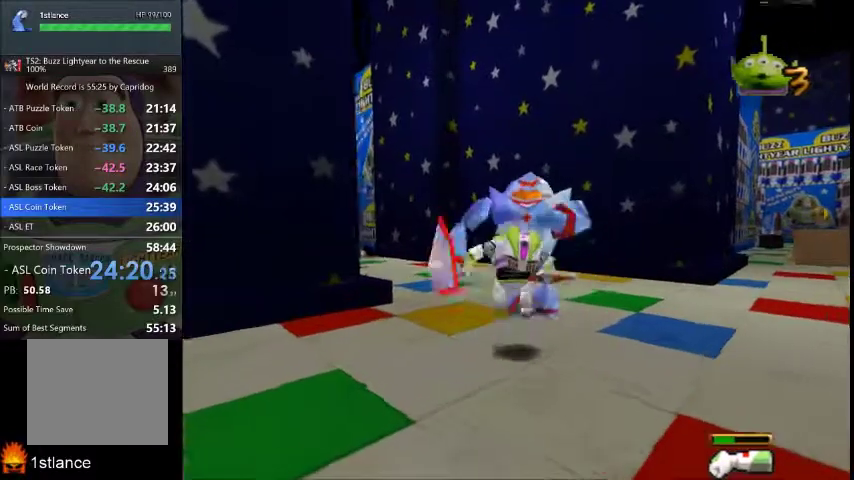
{"buttons": [], "left_stick": "up", "right_stick": "center", "events": [[34, "left_stick", "up-right"], [67, "X", "up"], [167, "X", "down"], [234, "X", "up"], [334, "X", "down"], [334, "left_stick", "up"], [401, "X", "up"]]}
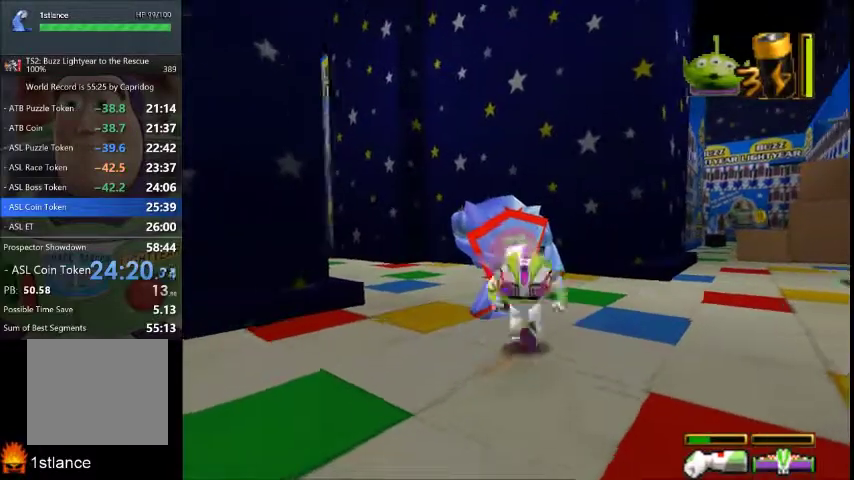
{"buttons": ["X"], "left_stick": "up-left", "right_stick": "center", "events": [[233, "left_stick", "up-left"], [434, "X", "down"]]}
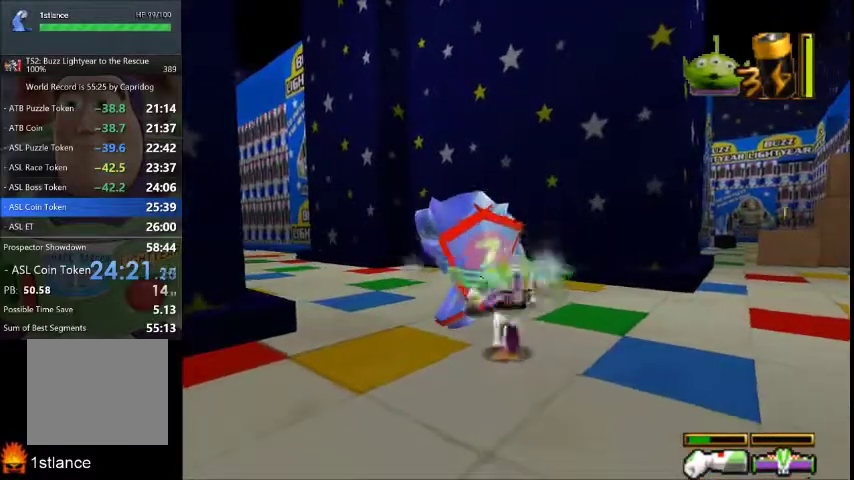
{"buttons": [], "left_stick": "up-left", "right_stick": "center", "events": [[367, "X", "up"], [401, "A", "down"], [501, "A", "up"]]}
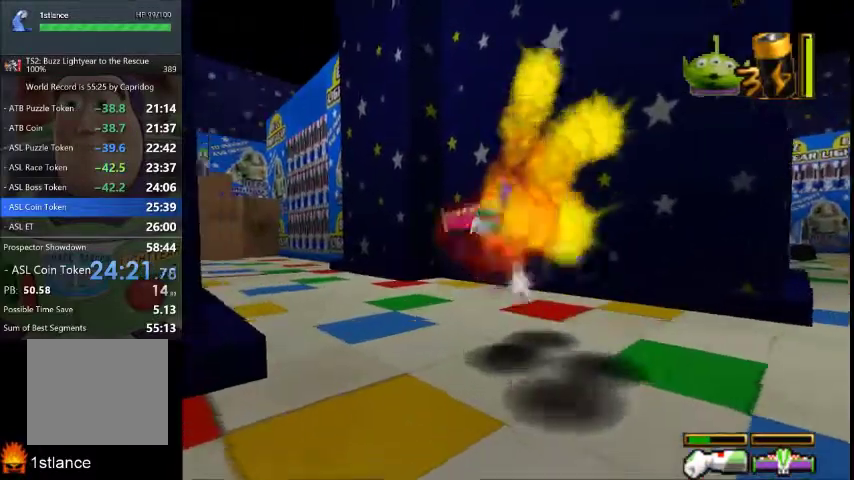
{"buttons": [], "left_stick": "up-left", "right_stick": "center", "events": [[100, "A", "down"], [167, "A", "up"]]}
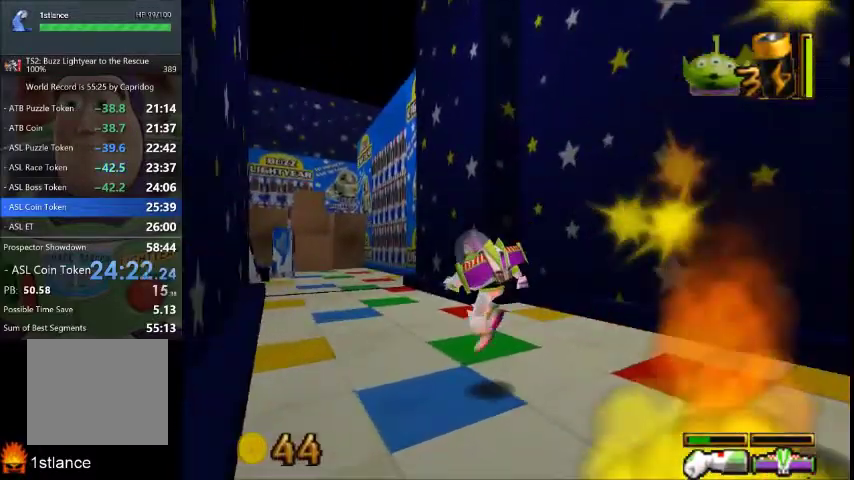
{"buttons": [], "left_stick": "up-left", "right_stick": "center", "events": []}
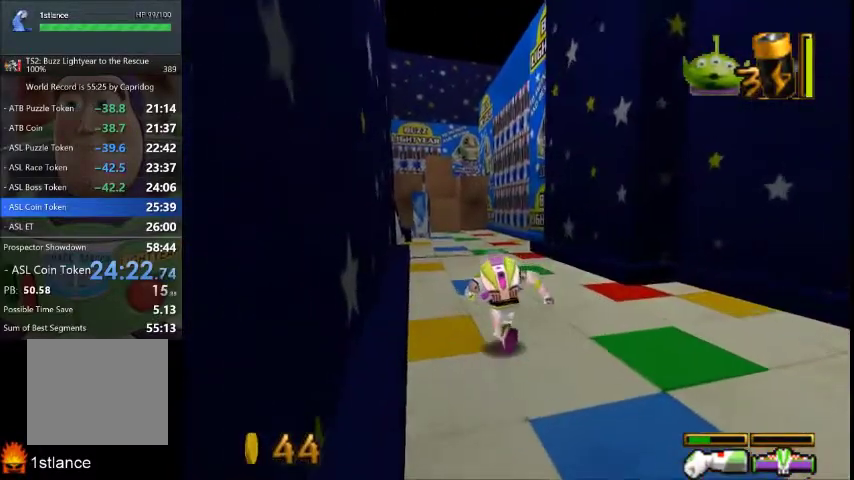
{"buttons": [], "left_stick": "up-left", "right_stick": "center", "events": []}
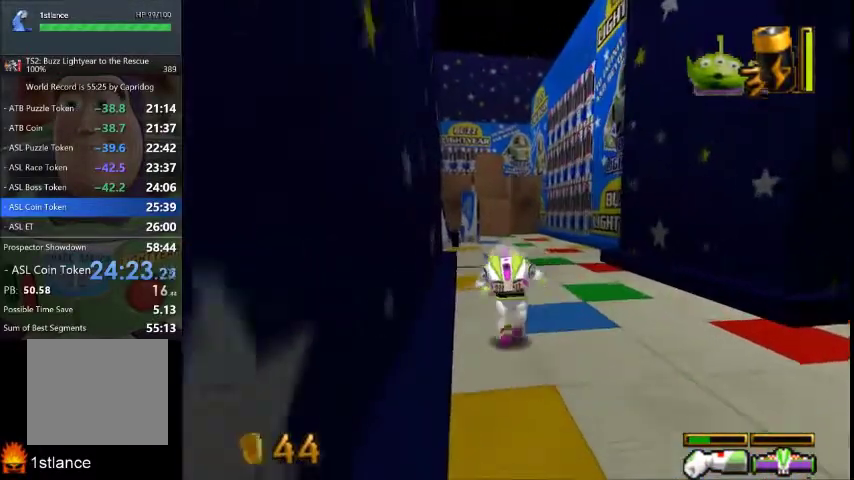
{"buttons": [], "left_stick": "up", "right_stick": "center", "events": [[100, "left_stick", "up"]]}
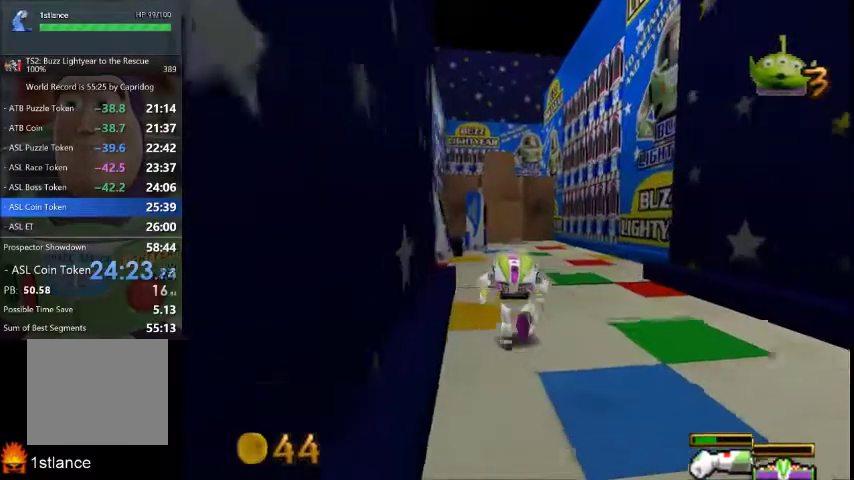
{"buttons": [], "left_stick": "up", "right_stick": "center", "events": []}
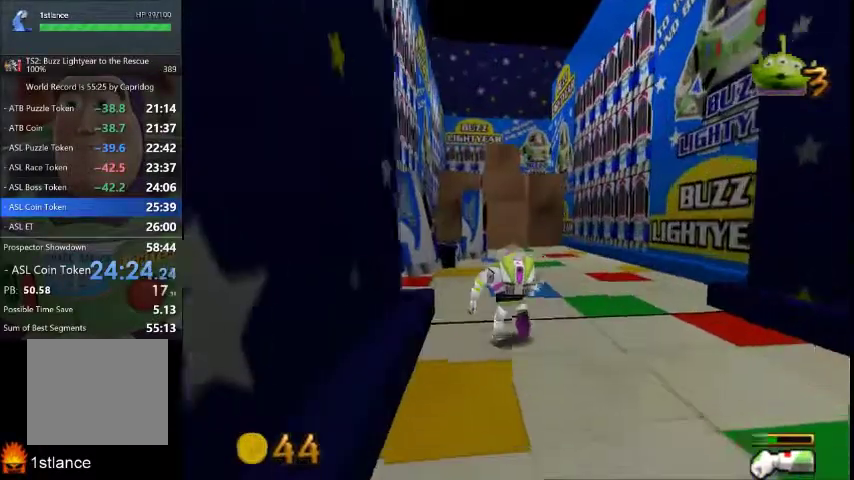
{"buttons": [], "left_stick": "up-left", "right_stick": "center", "events": [[134, "left_stick", "up-left"]]}